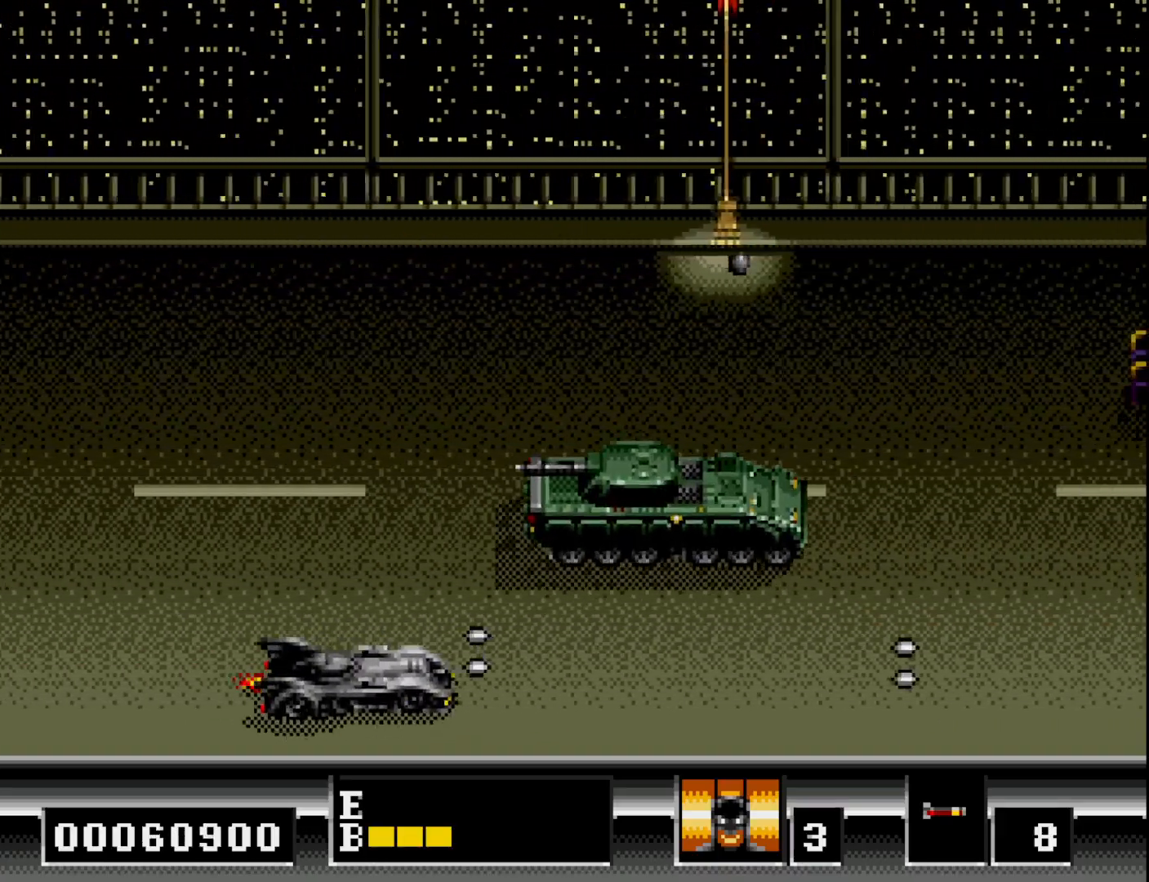
Gameplay with a controller (Xbox layout); each line is a JSON object with the inputs held at the frame after it. "events" lists button and stick changes between this image and that frame as [ms after this image, input, new state], when the widget could be followed in between. Not read: left_stick.
{"buttons": [], "right_stick": "center", "events": [[50, "A", "up"], [50, "DPAD_RIGHT", "down"], [167, "A", "down"], [217, "DPAD_DOWN", "down"], [217, "DPAD_RIGHT", "up"], [233, "DPAD_DOWN", "up"], [300, "A", "up"], [300, "DPAD_LEFT", "down"], [367, "A", "down"], [433, "DPAD_LEFT", "up"], [483, "A", "up"]]}
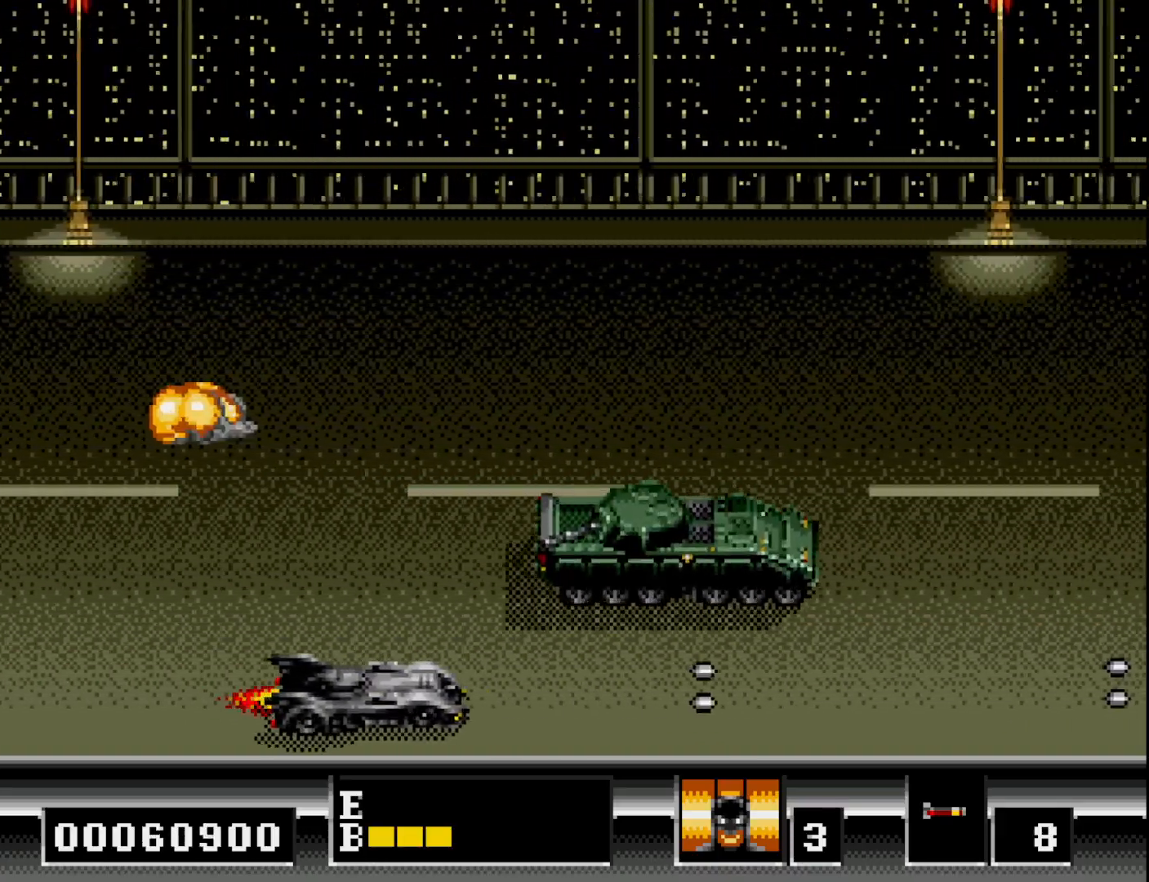
{"buttons": ["DPAD_DOWN", "DPAD_LEFT"], "right_stick": "center"}
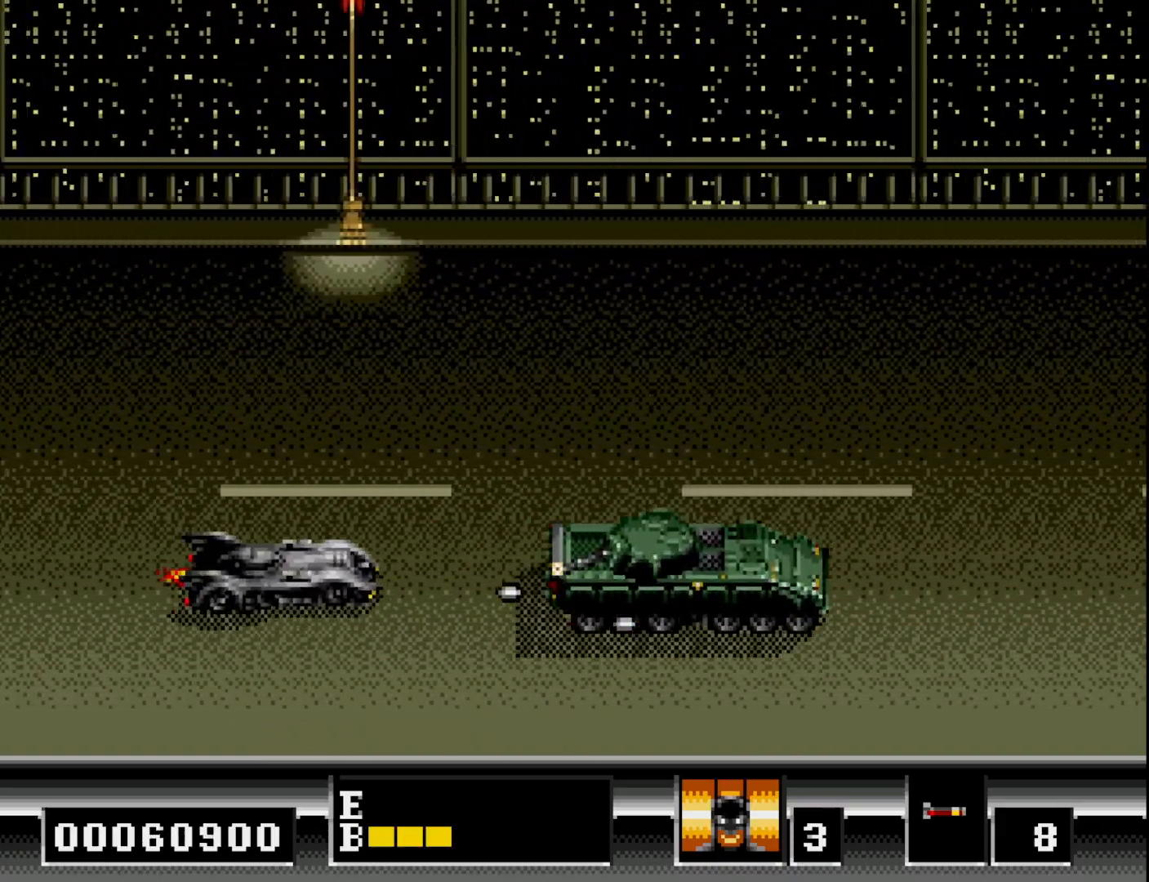
{"buttons": [], "right_stick": "center", "events": [[50, "A", "down"], [50, "DPAD_DOWN", "up"], [83, "DPAD_LEFT", "up"], [150, "A", "up"], [233, "A", "down"], [283, "DPAD_LEFT", "down"], [300, "DPAD_UP", "down"], [317, "A", "up"], [383, "A", "down"], [383, "DPAD_LEFT", "up"], [383, "DPAD_UP", "up"], [467, "A", "up"]]}
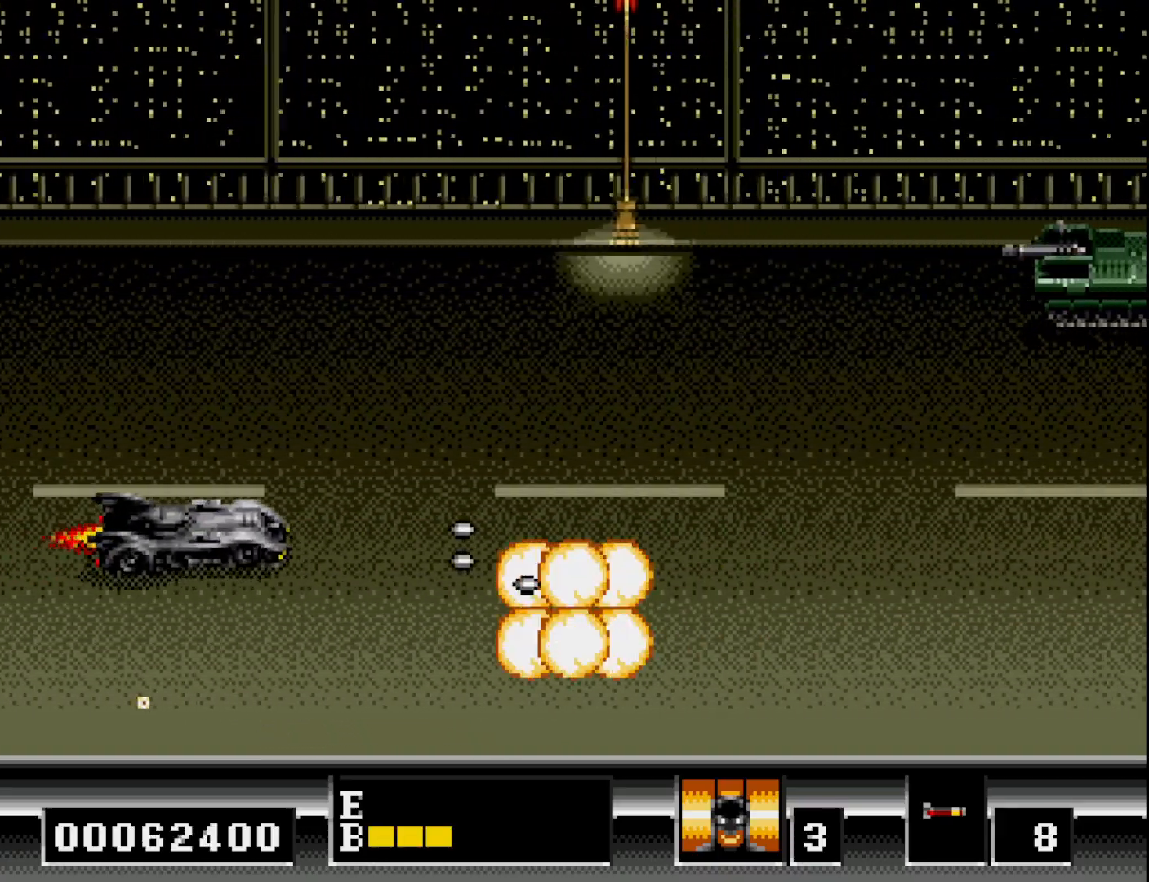
{"buttons": ["DPAD_UP"], "right_stick": "center", "events": [[50, "A", "down"], [133, "A", "up"], [150, "DPAD_DOWN", "down"], [217, "A", "down"], [250, "DPAD_DOWN", "up"], [283, "A", "up"], [300, "DPAD_UP", "down"]]}
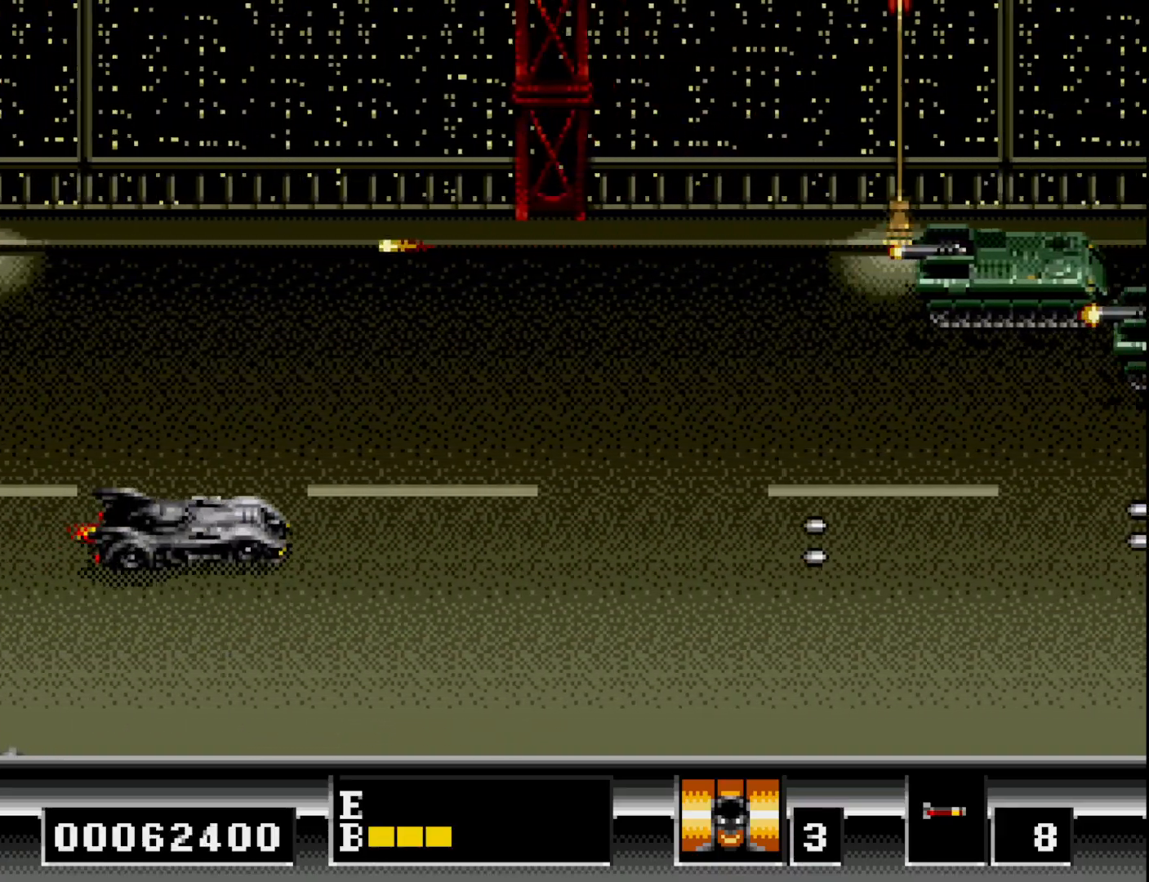
{"buttons": ["DPAD_RIGHT"], "right_stick": "center", "events": [[67, "DPAD_RIGHT", "down"], [183, "DPAD_UP", "up"], [267, "DPAD_UP", "down"], [483, "DPAD_UP", "up"]]}
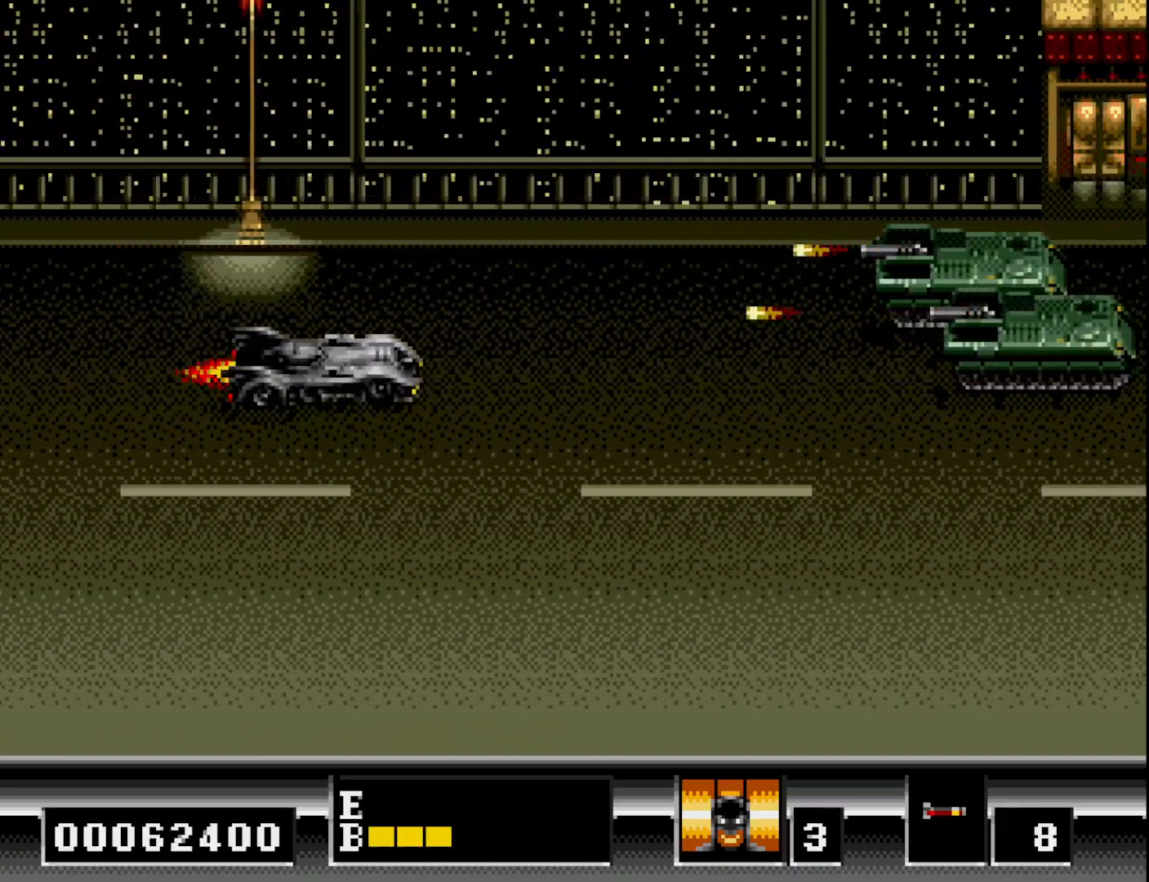
{"buttons": [], "right_stick": "center", "events": [[17, "A", "down"], [33, "DPAD_DOWN", "down"], [33, "DPAD_RIGHT", "up"], [117, "A", "up"], [150, "DPAD_DOWN", "up"], [183, "A", "down"], [267, "A", "up"], [367, "A", "down"], [467, "A", "up"]]}
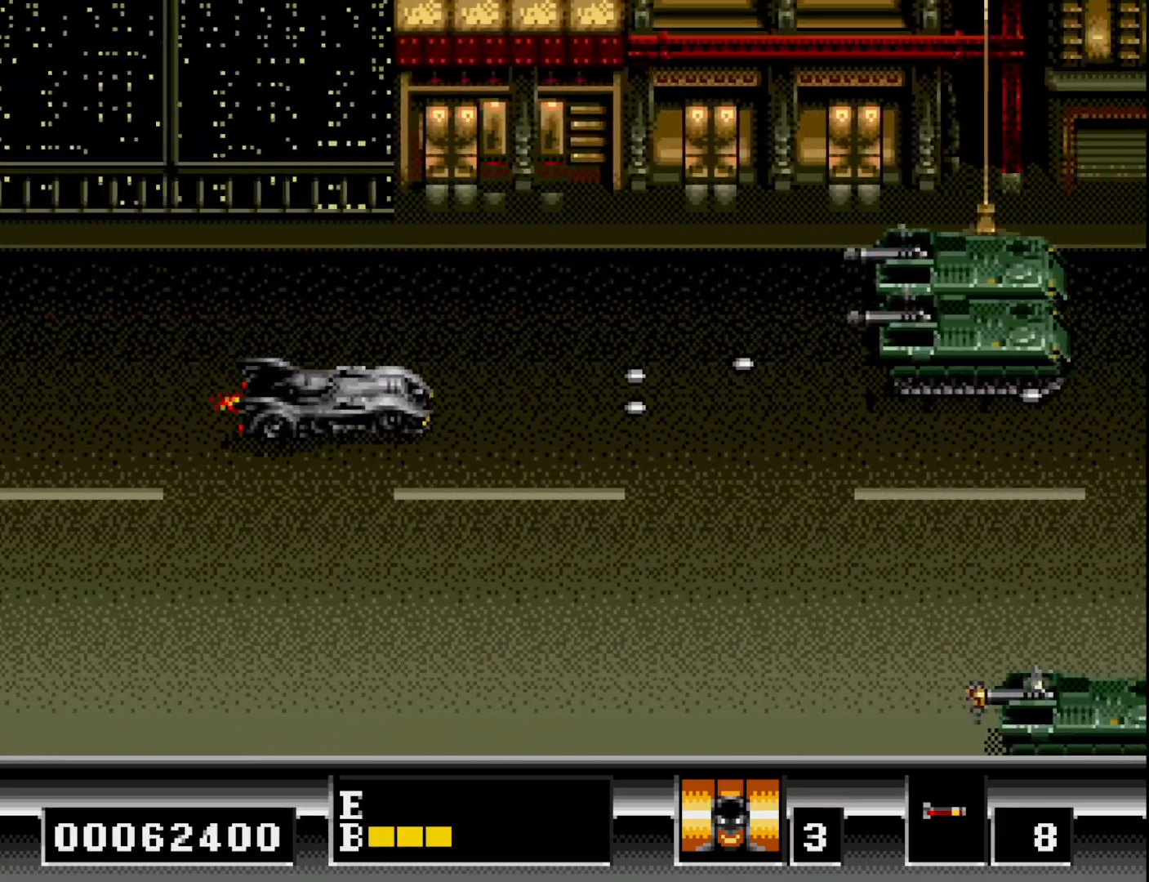
{"buttons": ["A", "DPAD_DOWN"], "right_stick": "center", "events": [[50, "A", "down"], [117, "A", "up"], [200, "A", "down"], [283, "A", "up"], [350, "A", "down"], [350, "DPAD_DOWN", "down"], [417, "A", "up"], [500, "A", "down"]]}
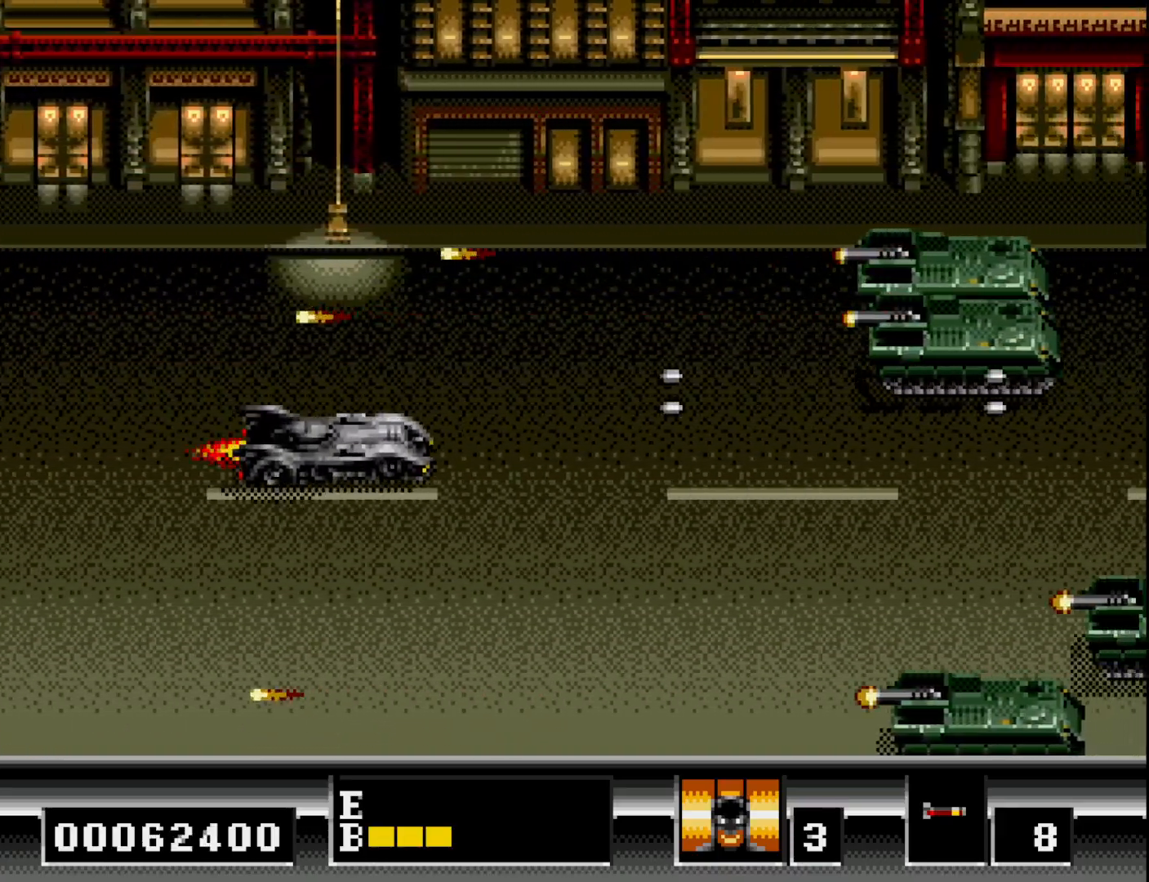
{"buttons": [], "right_stick": "center", "events": [[17, "DPAD_DOWN", "up"], [83, "A", "up"], [117, "DPAD_UP", "down"], [183, "A", "down"], [267, "A", "up"], [267, "DPAD_RIGHT", "down"], [283, "DPAD_UP", "up"], [350, "A", "down"], [367, "DPAD_RIGHT", "up"], [450, "A", "up"]]}
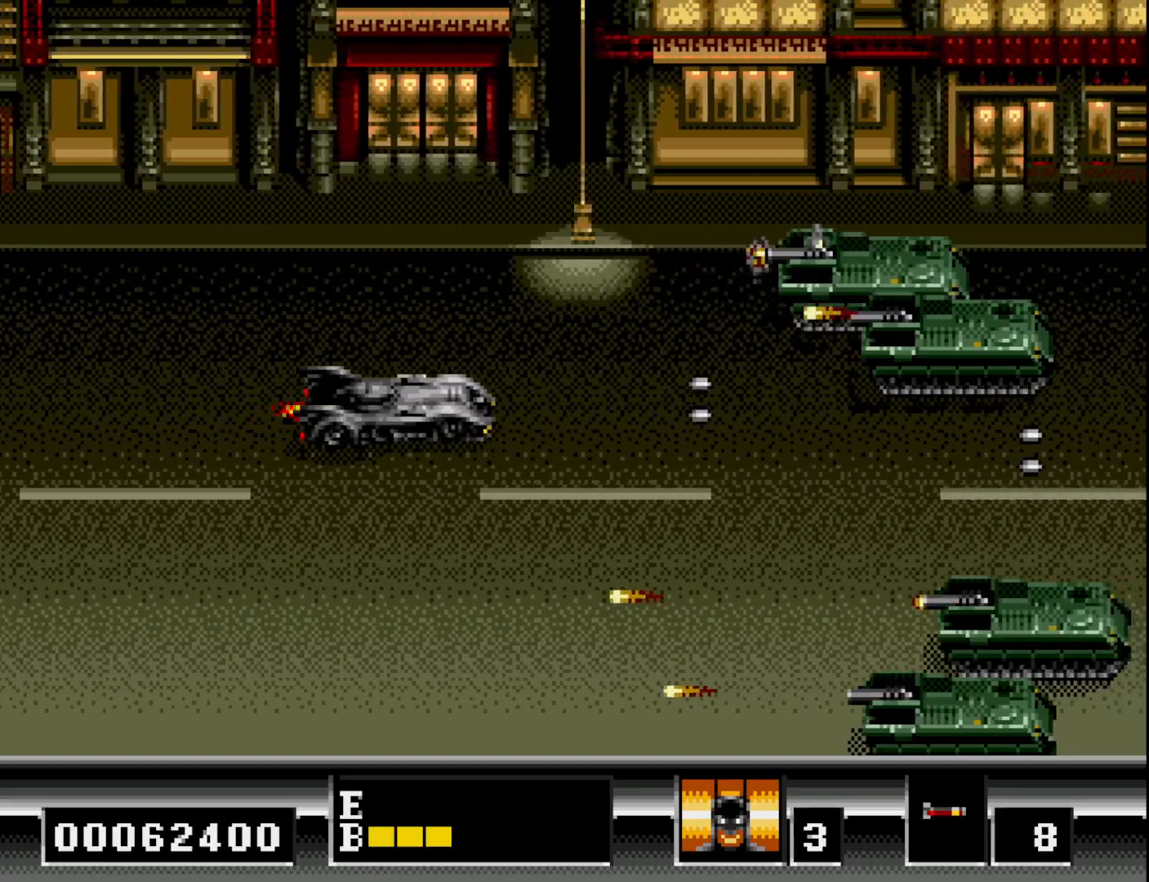
{"buttons": ["DPAD_UP"], "right_stick": "center", "events": [[50, "A", "down"], [83, "DPAD_DOWN", "down"], [117, "A", "up"], [167, "DPAD_LEFT", "down"], [217, "A", "down"], [233, "DPAD_DOWN", "up"], [233, "DPAD_LEFT", "up"], [267, "A", "up"], [367, "A", "down"], [450, "A", "up"], [450, "DPAD_UP", "down"]]}
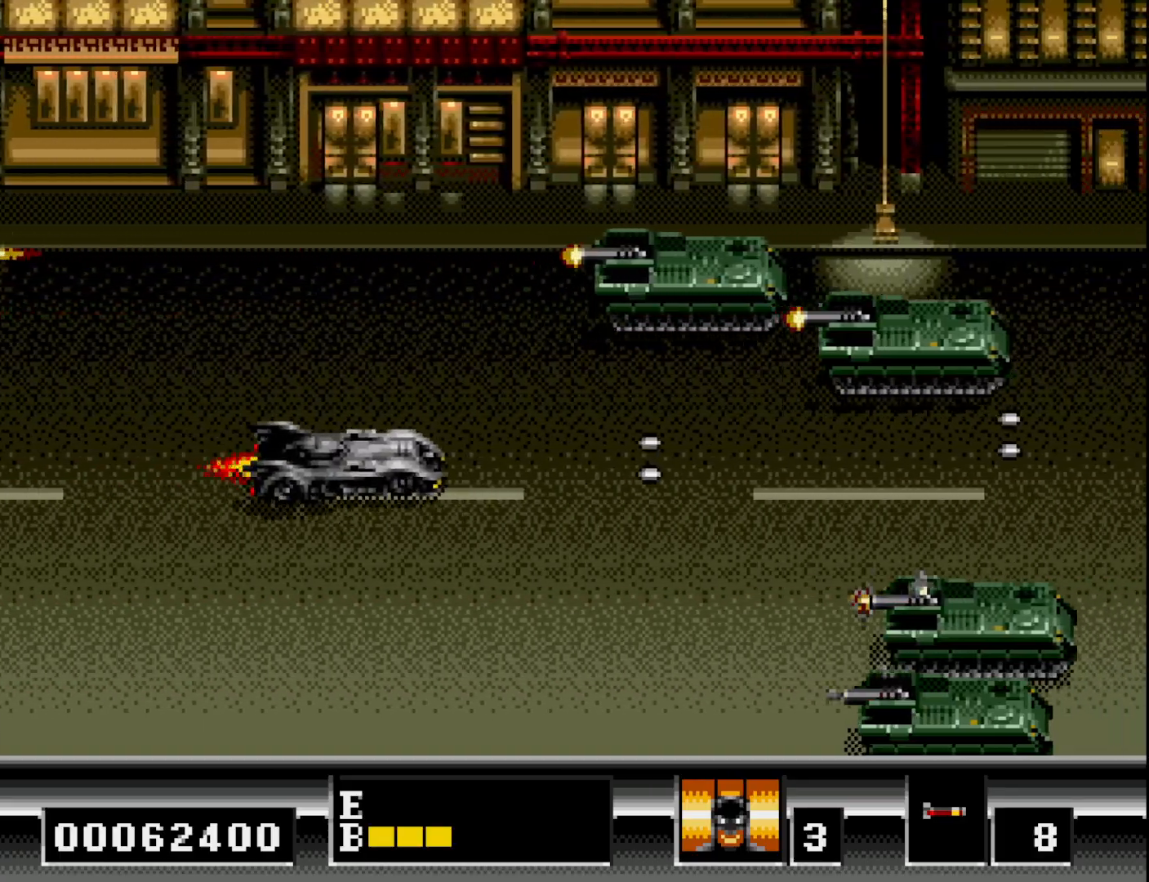
{"buttons": ["A", "DPAD_DOWN"], "right_stick": "center", "events": [[50, "DPAD_LEFT", "down"], [133, "A", "down"], [133, "DPAD_LEFT", "up"], [150, "DPAD_UP", "up"], [217, "A", "up"], [300, "A", "down"], [300, "DPAD_DOWN", "down"], [417, "A", "up"], [483, "A", "down"]]}
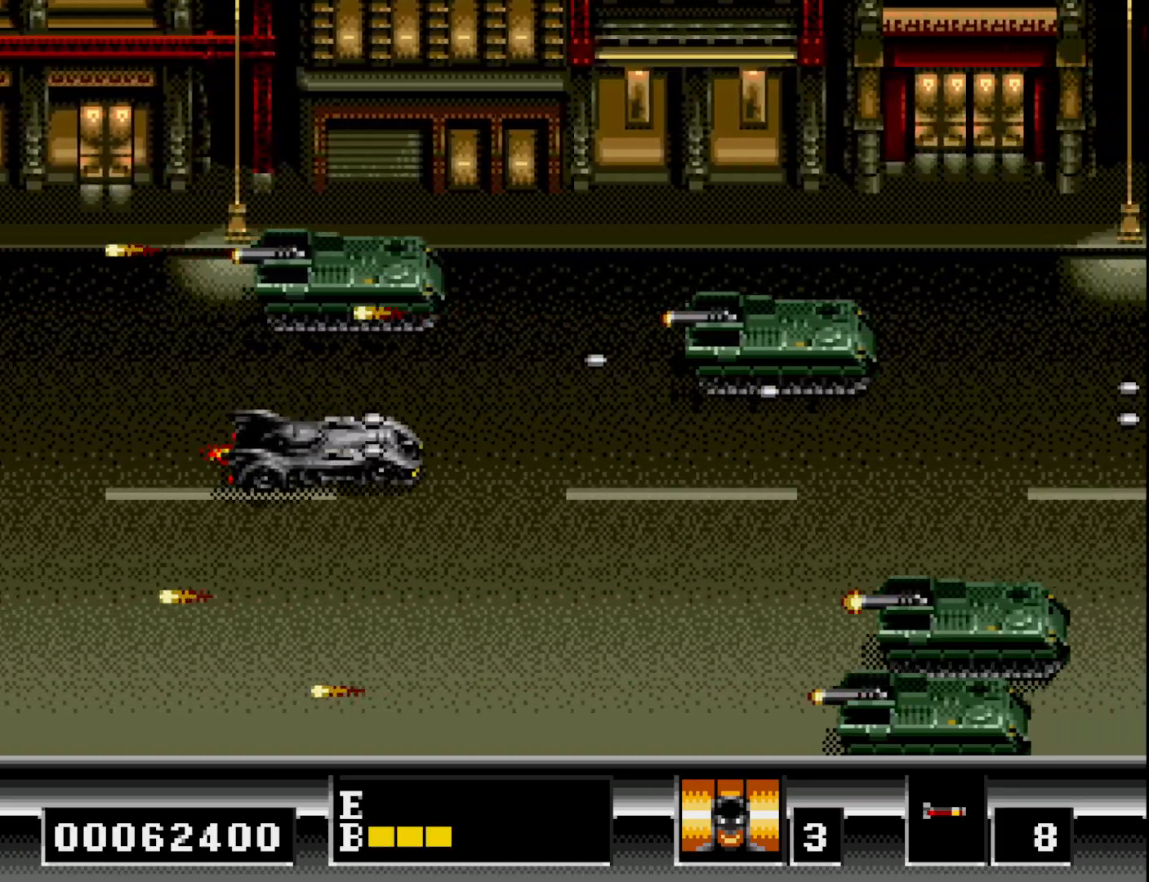
{"buttons": ["A", "DPAD_DOWN", "DPAD_LEFT"], "right_stick": "center", "events": [[17, "DPAD_DOWN", "up"], [67, "A", "up"], [117, "DPAD_UP", "down"], [250, "A", "down"], [283, "DPAD_LEFT", "down"], [367, "A", "up"], [383, "DPAD_UP", "up"], [450, "A", "down"], [467, "DPAD_DOWN", "down"]]}
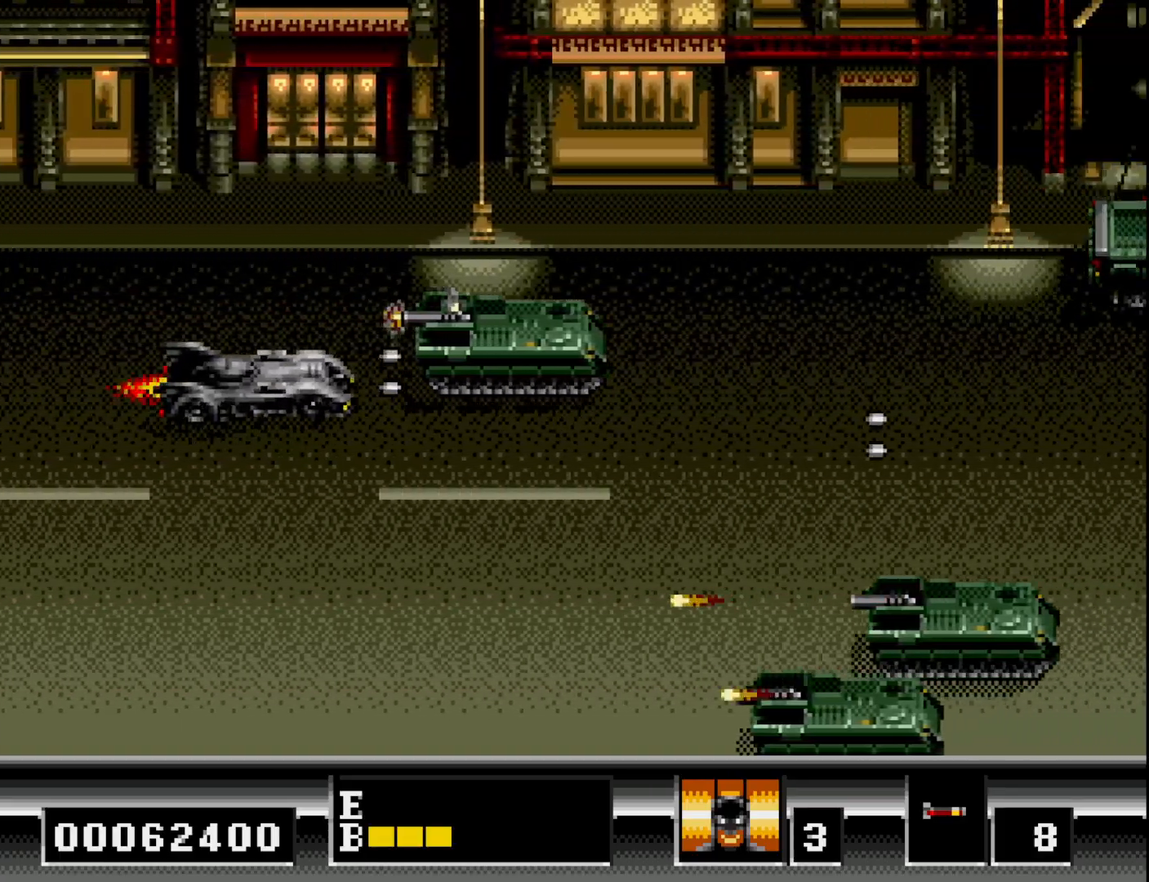
{"buttons": ["A", "DPAD_RIGHT"], "right_stick": "center", "events": [[17, "DPAD_LEFT", "up"], [50, "A", "up"], [133, "A", "down"], [233, "A", "up"], [233, "DPAD_RIGHT", "down"], [250, "DPAD_DOWN", "up"], [500, "A", "down"]]}
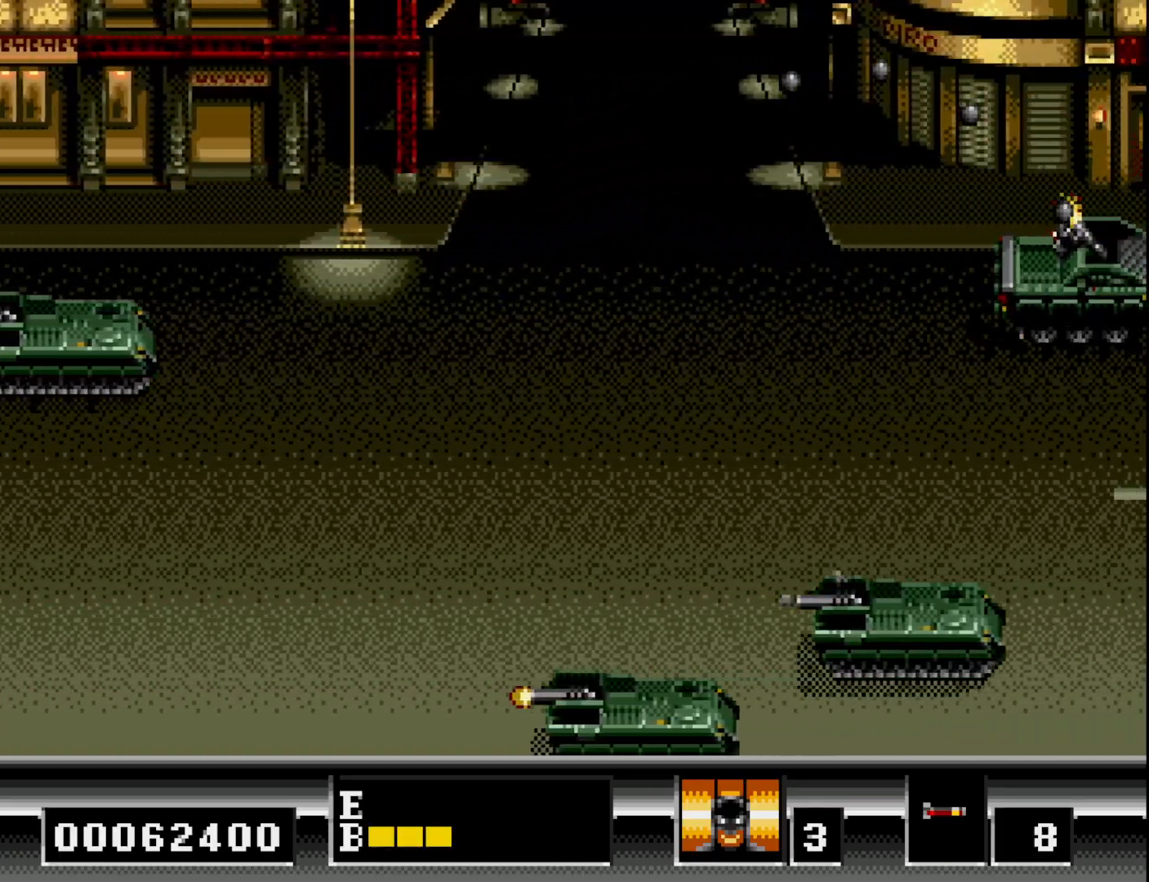
{"buttons": ["DPAD_DOWN", "DPAD_LEFT"], "right_stick": "center"}
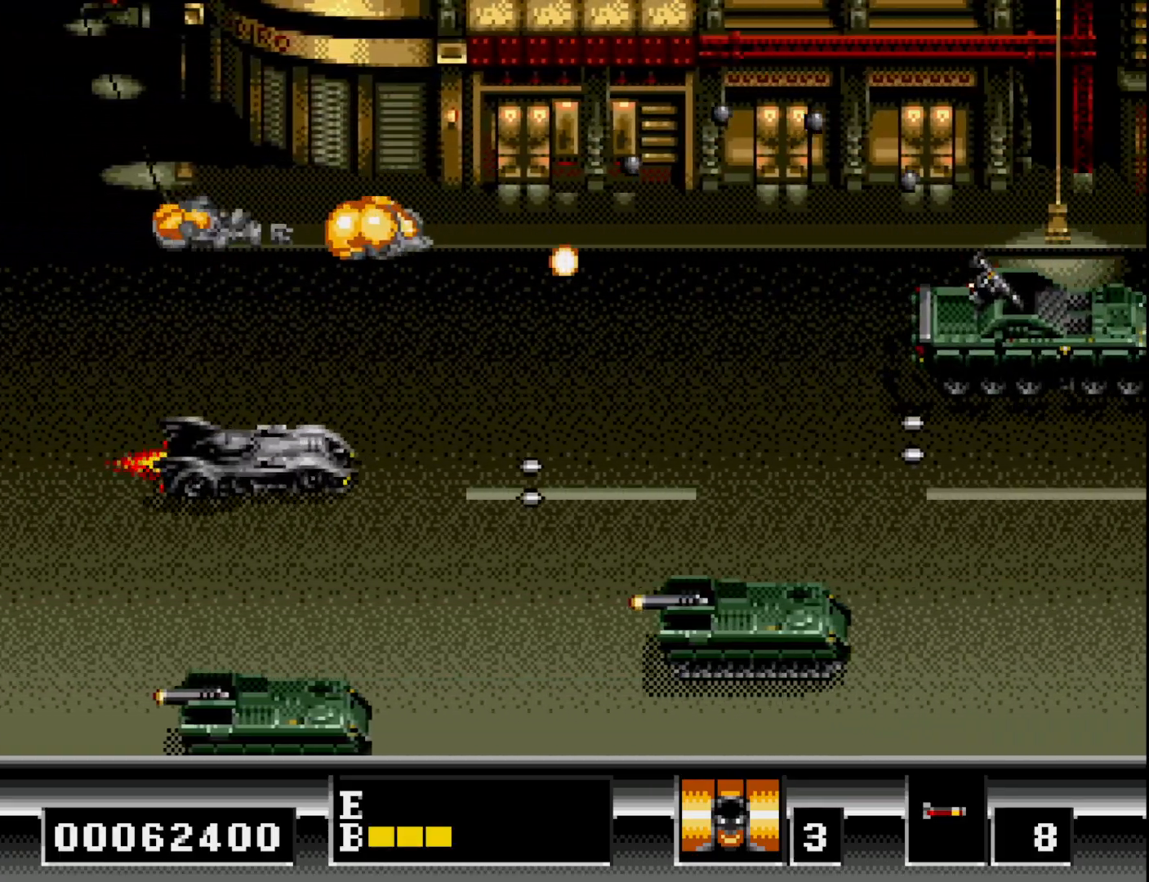
{"buttons": ["A", "DPAD_UP", "DPAD_RIGHT"], "right_stick": "center", "events": [[17, "DPAD_LEFT", "up"], [50, "A", "down"], [150, "A", "up"], [183, "DPAD_RIGHT", "down"], [233, "DPAD_DOWN", "up"], [250, "A", "down"], [283, "DPAD_UP", "down"], [333, "A", "up"], [433, "A", "down"]]}
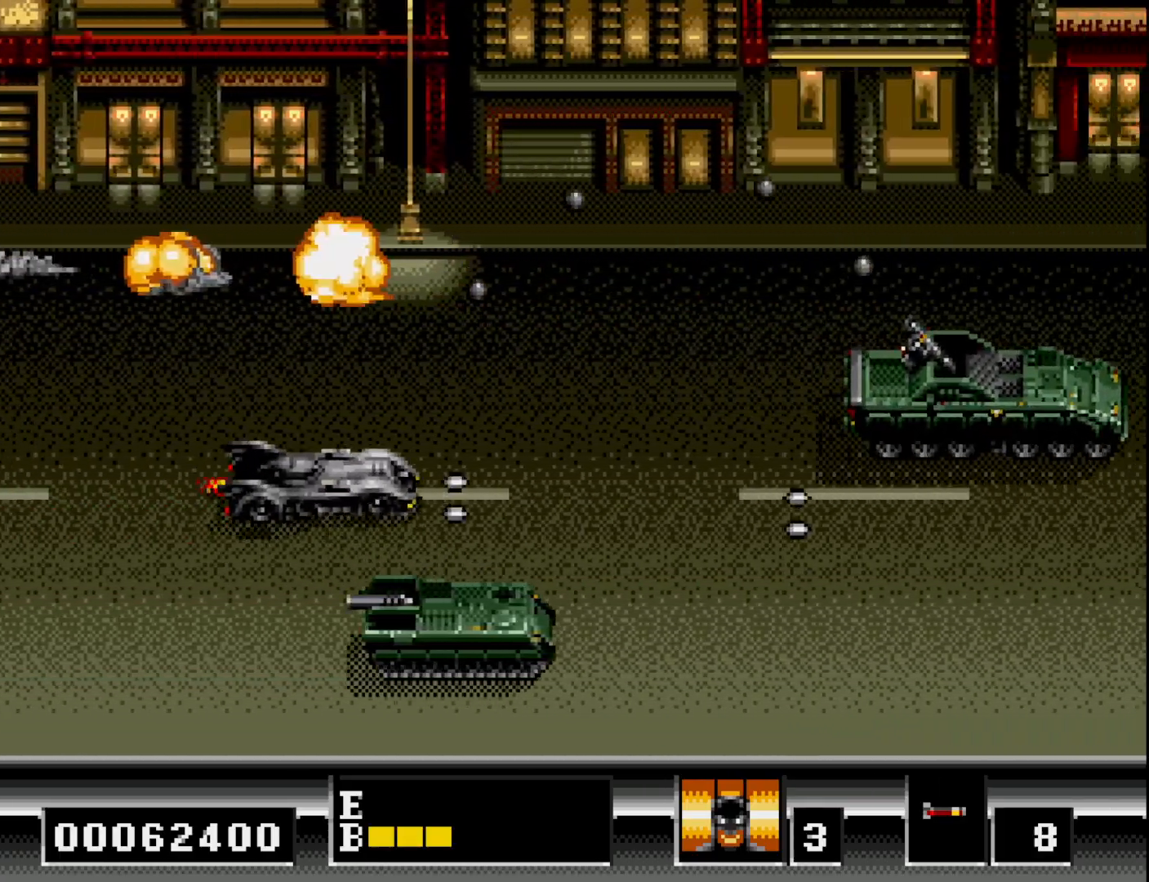
{"buttons": ["DPAD_DOWN", "DPAD_RIGHT"], "right_stick": "center", "events": [[33, "DPAD_UP", "up"], [50, "A", "up"], [117, "A", "down"], [133, "DPAD_DOWN", "down"], [233, "DPAD_DOWN", "up"], [250, "A", "up"], [350, "A", "down"], [367, "DPAD_DOWN", "down"], [433, "A", "up"]]}
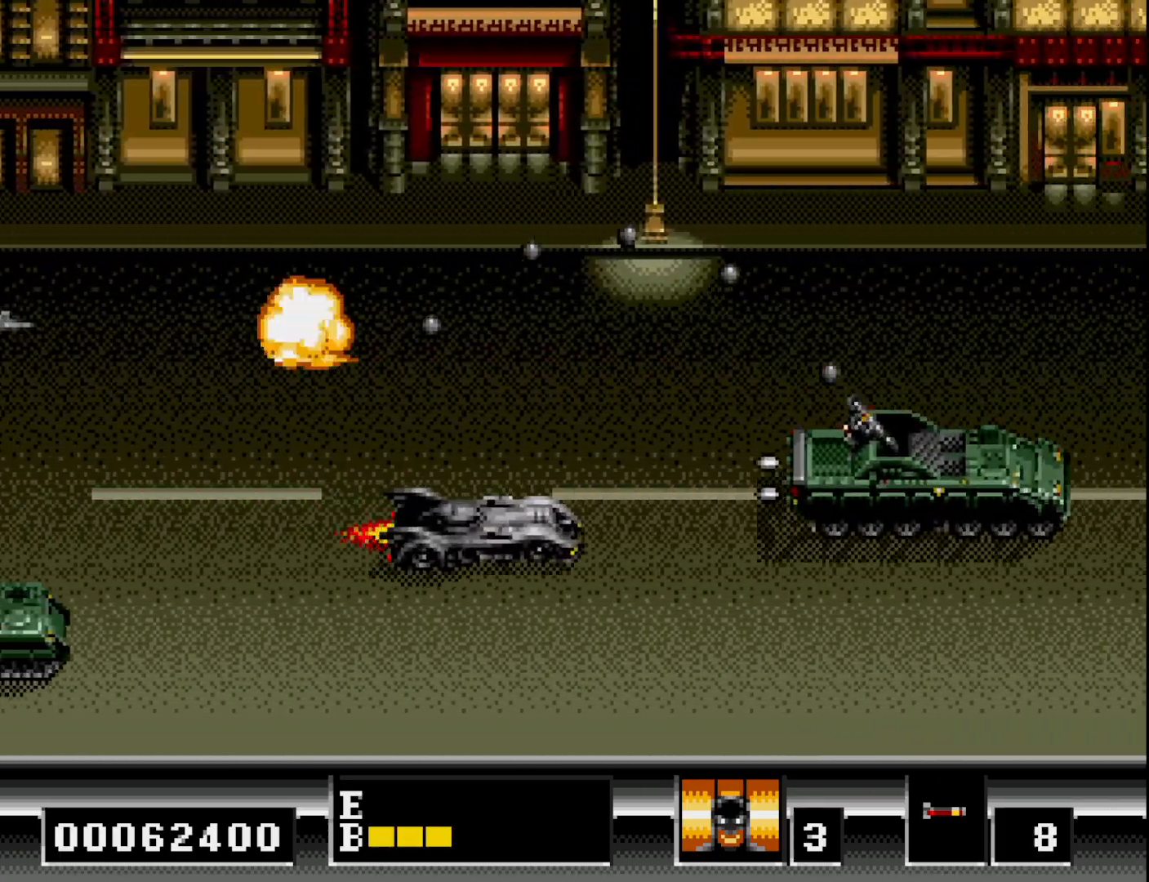
{"buttons": ["A", "DPAD_DOWN"], "right_stick": "center", "events": [[17, "A", "down"], [33, "DPAD_DOWN", "up"], [50, "DPAD_RIGHT", "up"], [117, "A", "up"], [183, "A", "down"], [233, "A", "up"], [333, "A", "down"], [400, "A", "up"], [417, "DPAD_DOWN", "down"], [467, "A", "down"]]}
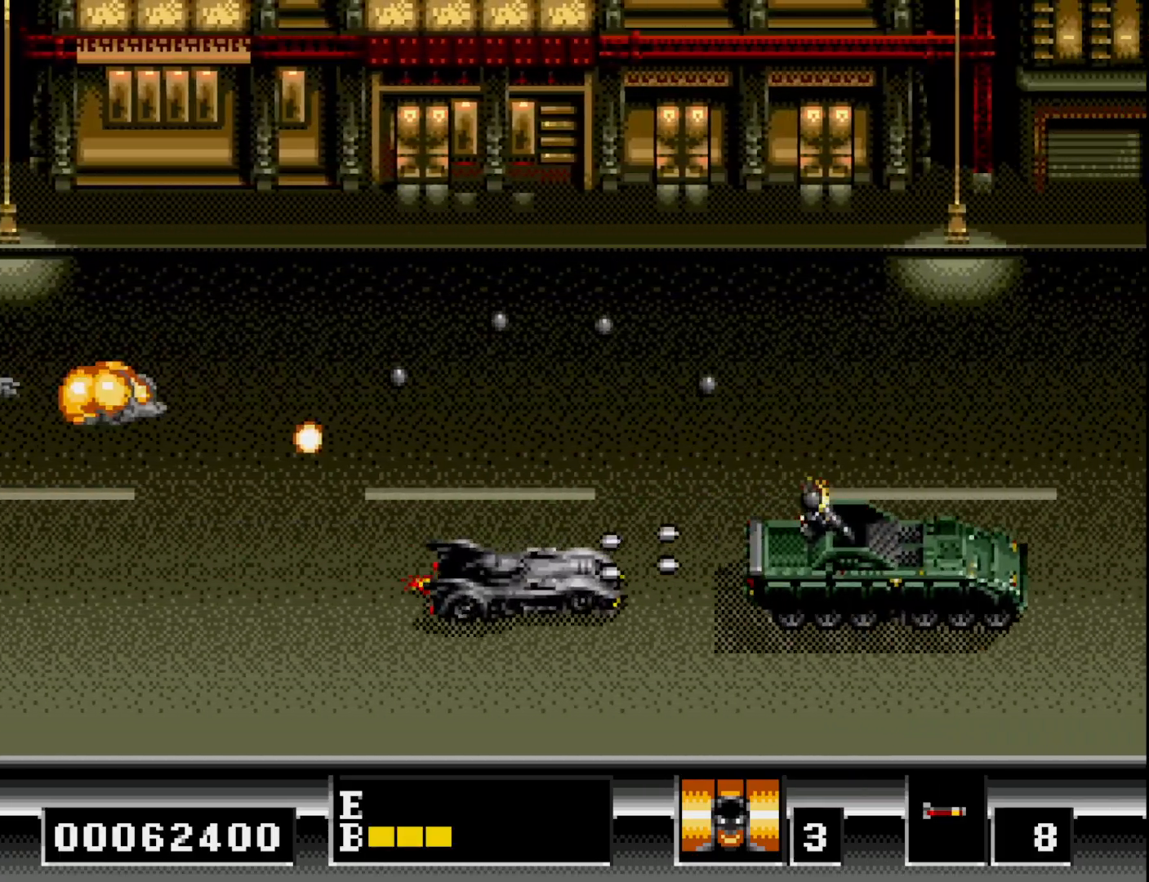
{"buttons": [], "right_stick": "center", "events": [[33, "A", "up"], [50, "DPAD_DOWN", "up"], [117, "A", "down"], [167, "A", "up"], [233, "DPAD_DOWN", "down"], [250, "A", "down"], [300, "A", "up"], [367, "A", "down"], [383, "DPAD_DOWN", "up"], [433, "A", "up"]]}
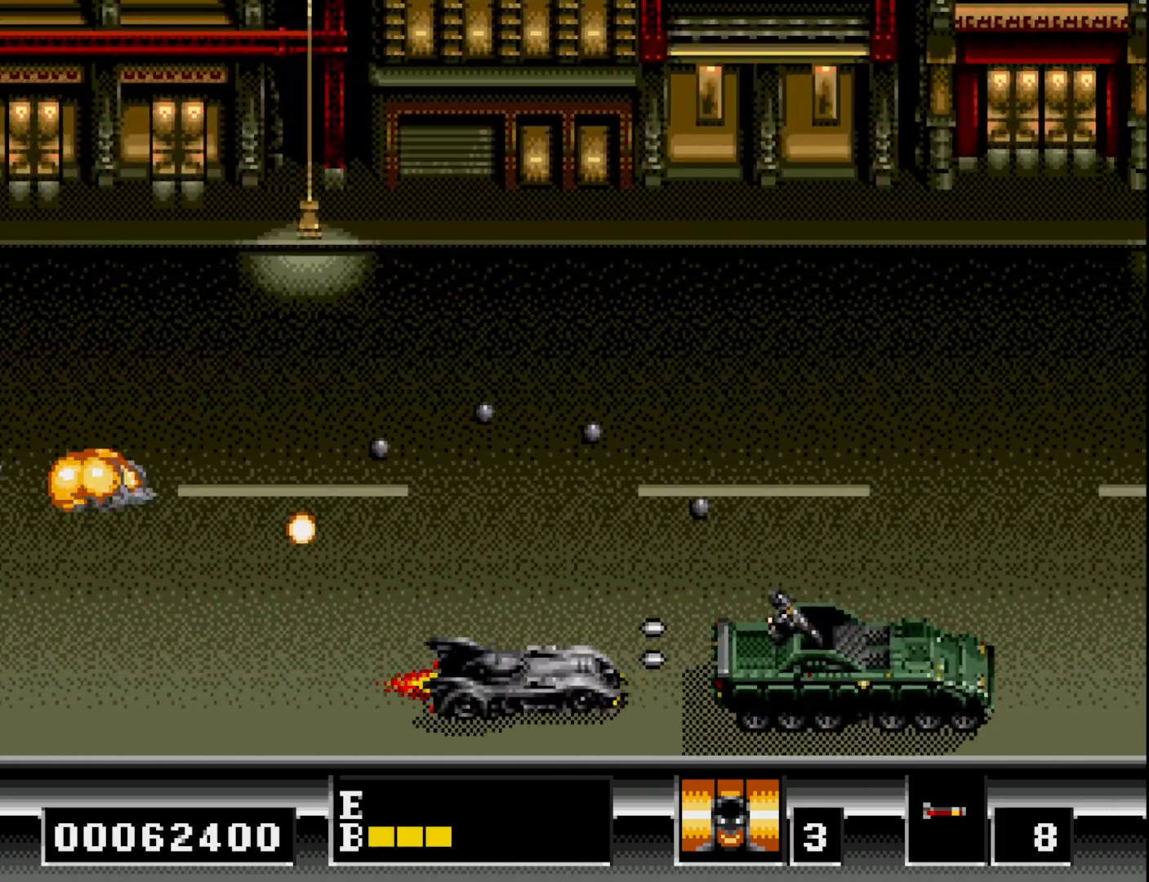
{"buttons": ["A"], "right_stick": "center", "events": [[17, "A", "down"], [83, "A", "up"], [100, "DPAD_DOWN", "down"], [167, "A", "down"], [217, "DPAD_DOWN", "up"], [233, "A", "up"], [300, "A", "down"], [350, "A", "up"], [433, "A", "down"]]}
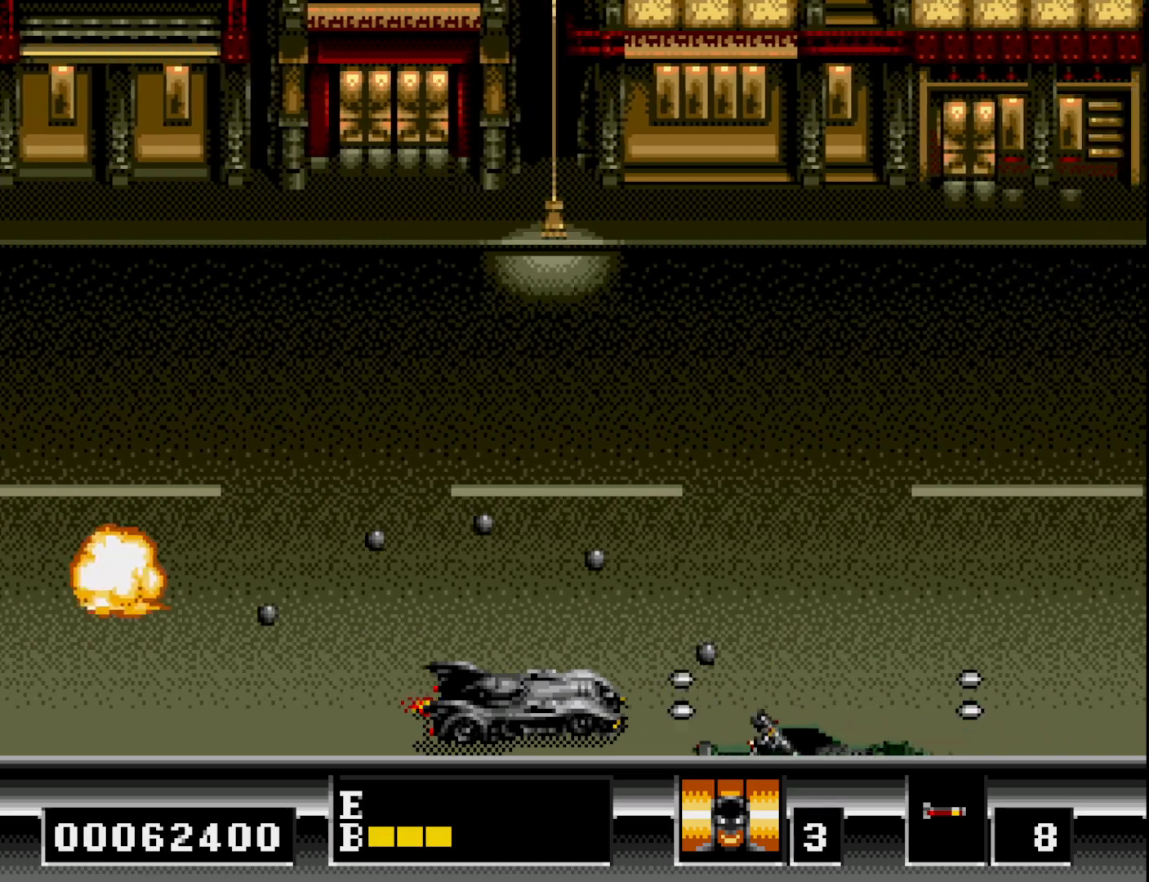
{"buttons": ["A", "DPAD_UP"], "right_stick": "center", "events": [[17, "A", "up"], [83, "A", "down"], [133, "A", "up"], [133, "DPAD_UP", "down"], [183, "DPAD_RIGHT", "down"], [217, "DPAD_UP", "up"], [400, "DPAD_RIGHT", "up"], [417, "A", "down"], [417, "DPAD_UP", "down"]]}
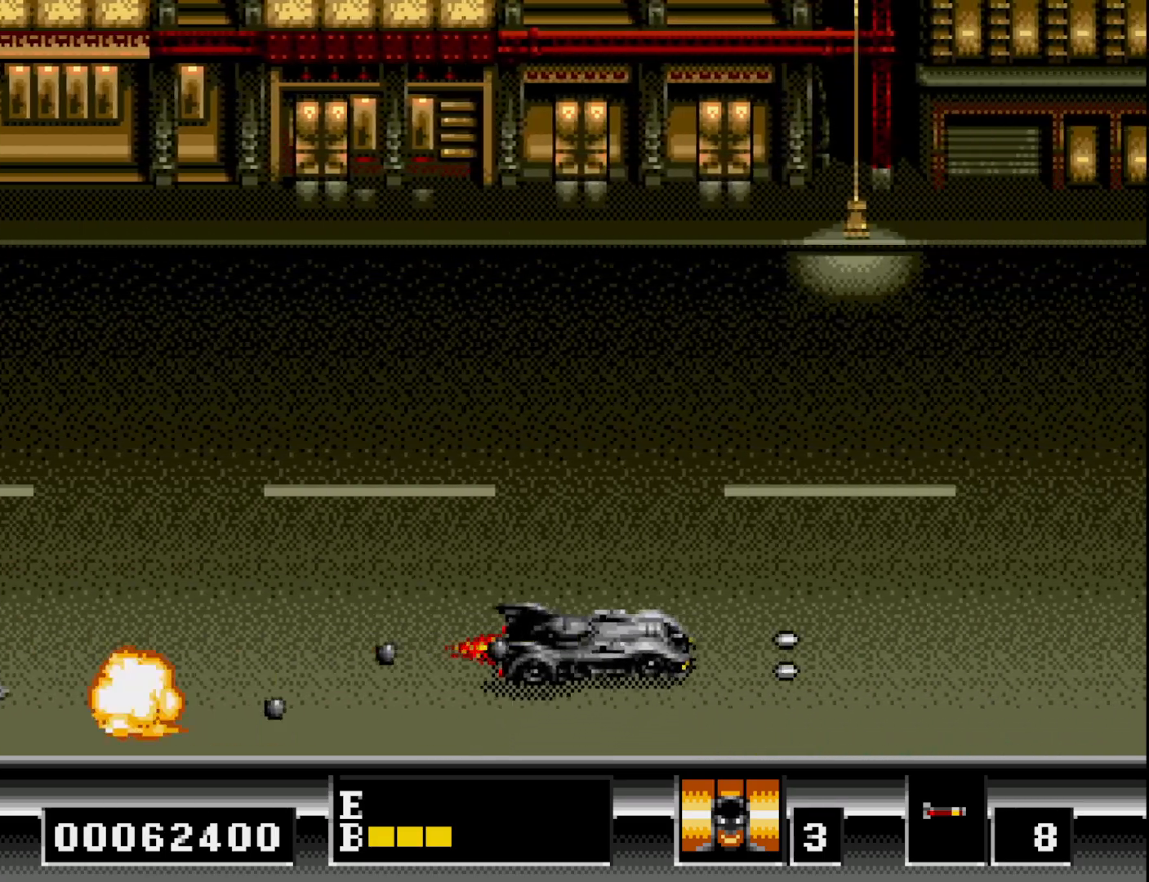
{"buttons": ["DPAD_UP", "DPAD_LEFT"], "right_stick": "center", "events": [[17, "A", "up"], [150, "DPAD_LEFT", "down"], [167, "A", "down"], [233, "A", "up"]]}
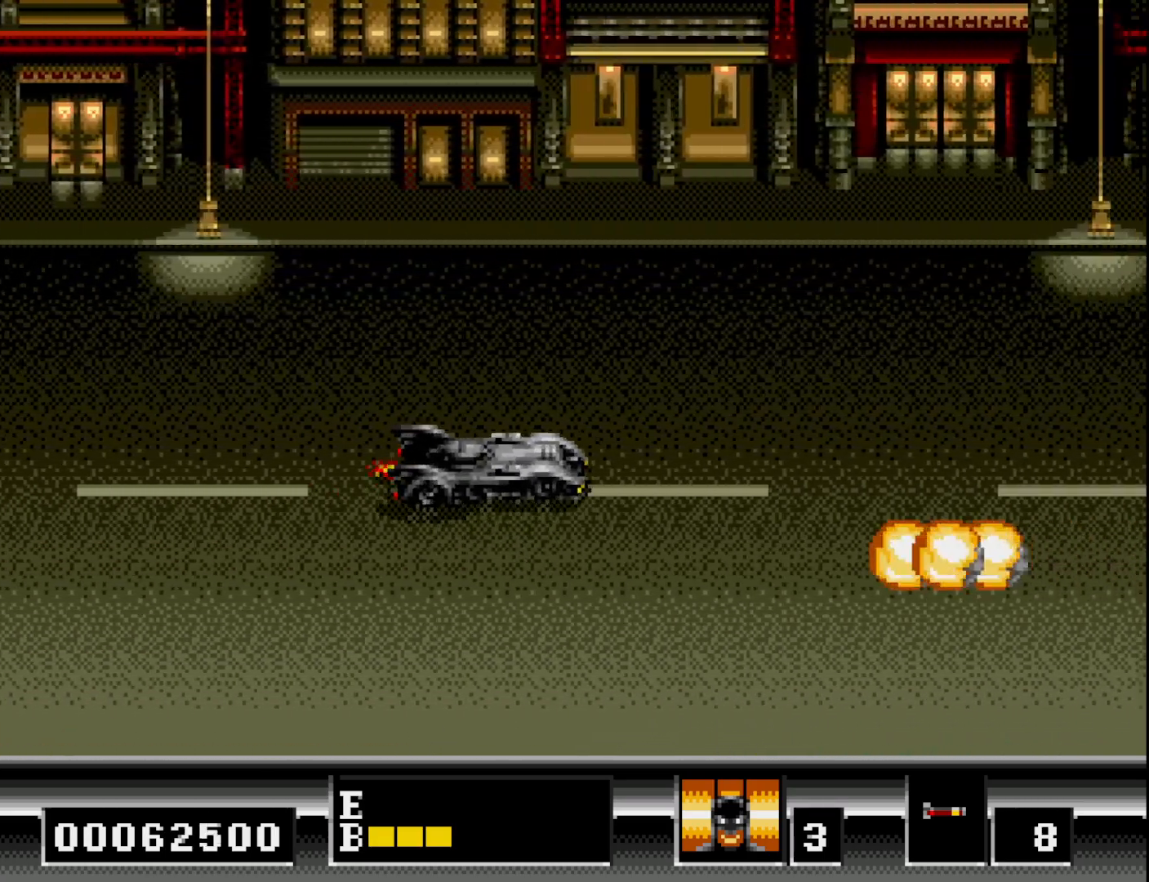
{"buttons": ["DPAD_UP"], "right_stick": "center", "events": [[17, "DPAD_UP", "up"], [117, "DPAD_DOWN", "down"], [133, "A", "down"], [150, "DPAD_LEFT", "up"], [217, "A", "up"], [283, "DPAD_LEFT", "down"], [300, "A", "down"], [300, "DPAD_DOWN", "up"], [367, "DPAD_UP", "down"], [383, "A", "up"], [383, "DPAD_LEFT", "up"]]}
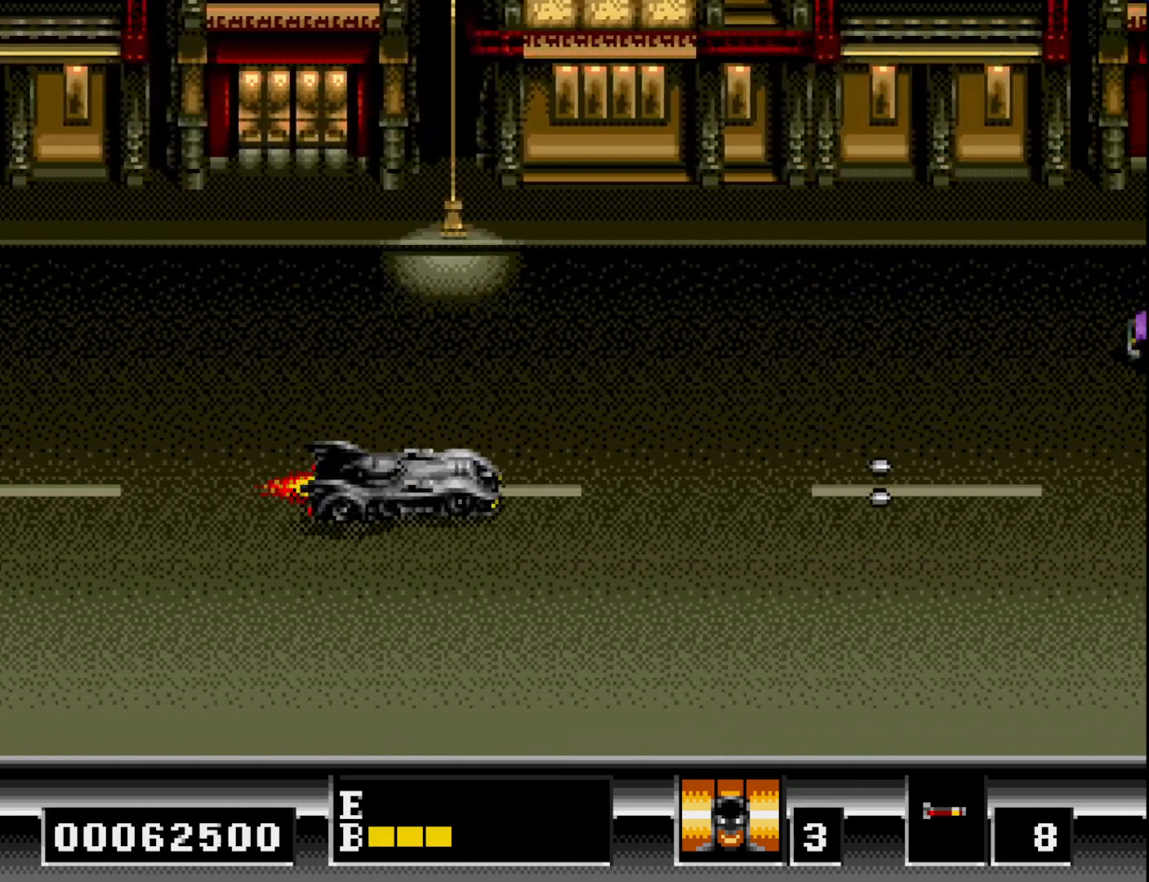
{"buttons": ["DPAD_UP", "DPAD_LEFT"], "right_stick": "center", "events": [[17, "A", "down"], [83, "DPAD_UP", "up"], [100, "A", "up"], [183, "A", "down"], [183, "DPAD_DOWN", "down"], [317, "A", "up"], [383, "DPAD_DOWN", "up"], [383, "DPAD_LEFT", "down"], [400, "A", "down"], [433, "DPAD_UP", "down"], [483, "A", "up"]]}
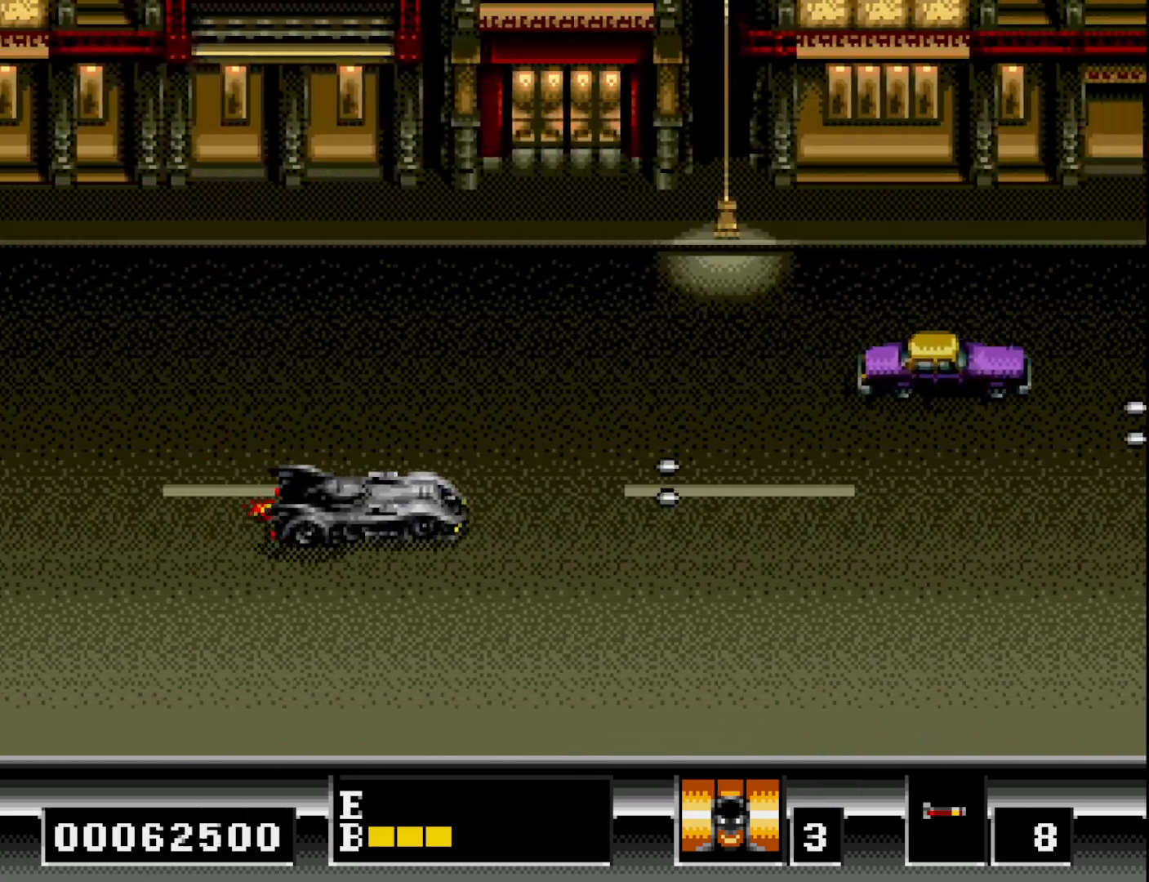
{"buttons": ["A", "DPAD_DOWN", "DPAD_RIGHT"], "right_stick": "center", "events": [[117, "A", "down"], [200, "DPAD_LEFT", "up"], [217, "DPAD_UP", "up"], [233, "A", "up"], [267, "DPAD_DOWN", "down"], [283, "A", "down"], [367, "A", "up"], [450, "A", "down"], [467, "DPAD_RIGHT", "down"]]}
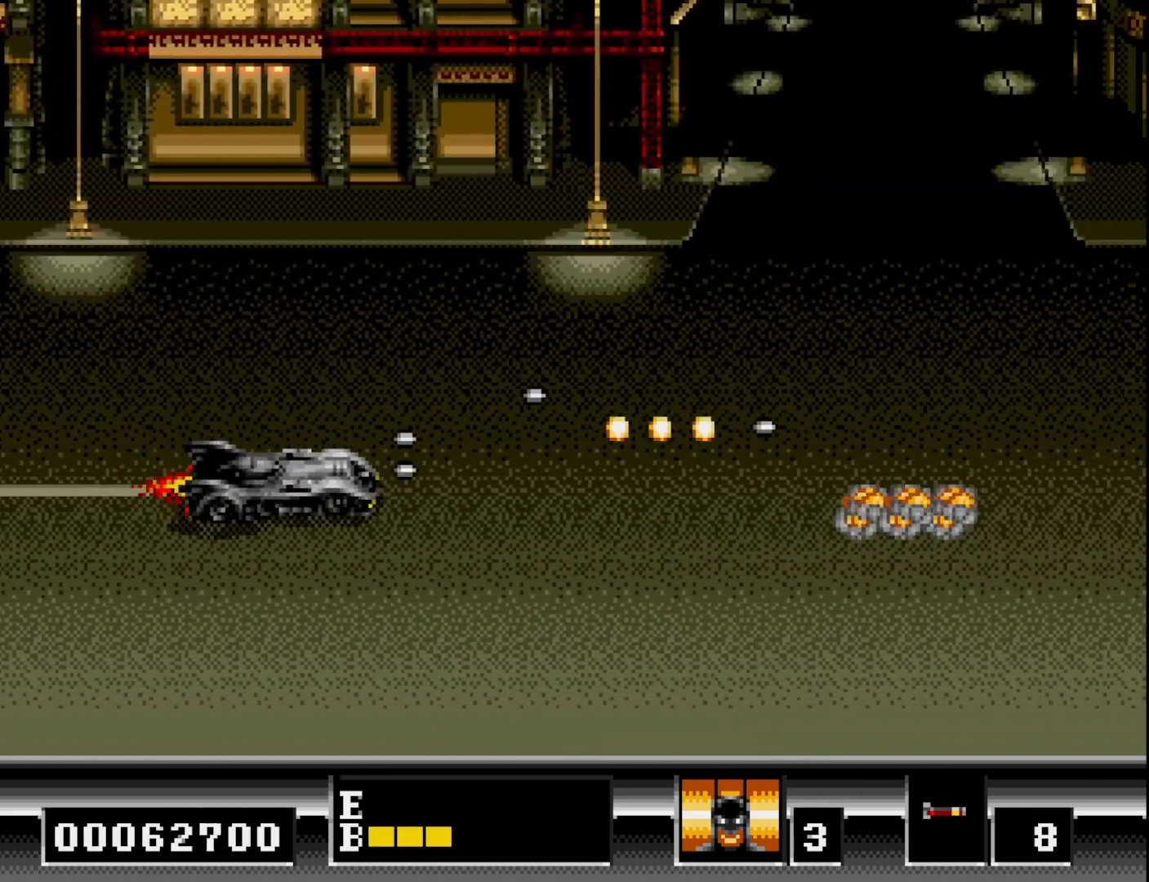
{"buttons": ["DPAD_UP"], "right_stick": "center"}
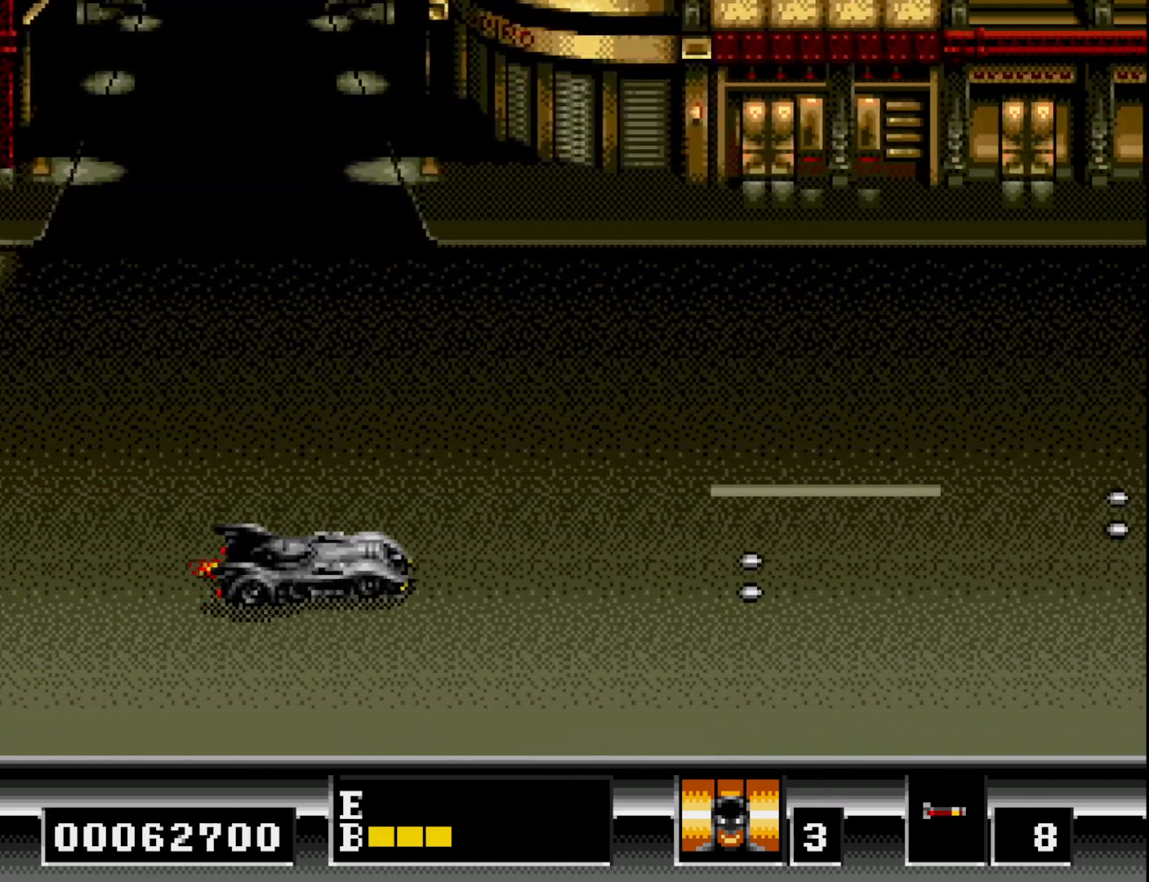
{"buttons": ["DPAD_LEFT"], "right_stick": "center", "events": [[17, "A", "down"], [83, "DPAD_RIGHT", "down"], [100, "A", "up"], [200, "A", "down"], [233, "DPAD_RIGHT", "up"], [300, "A", "up"], [350, "DPAD_LEFT", "down"], [383, "A", "down"], [400, "DPAD_UP", "up"], [483, "A", "up"]]}
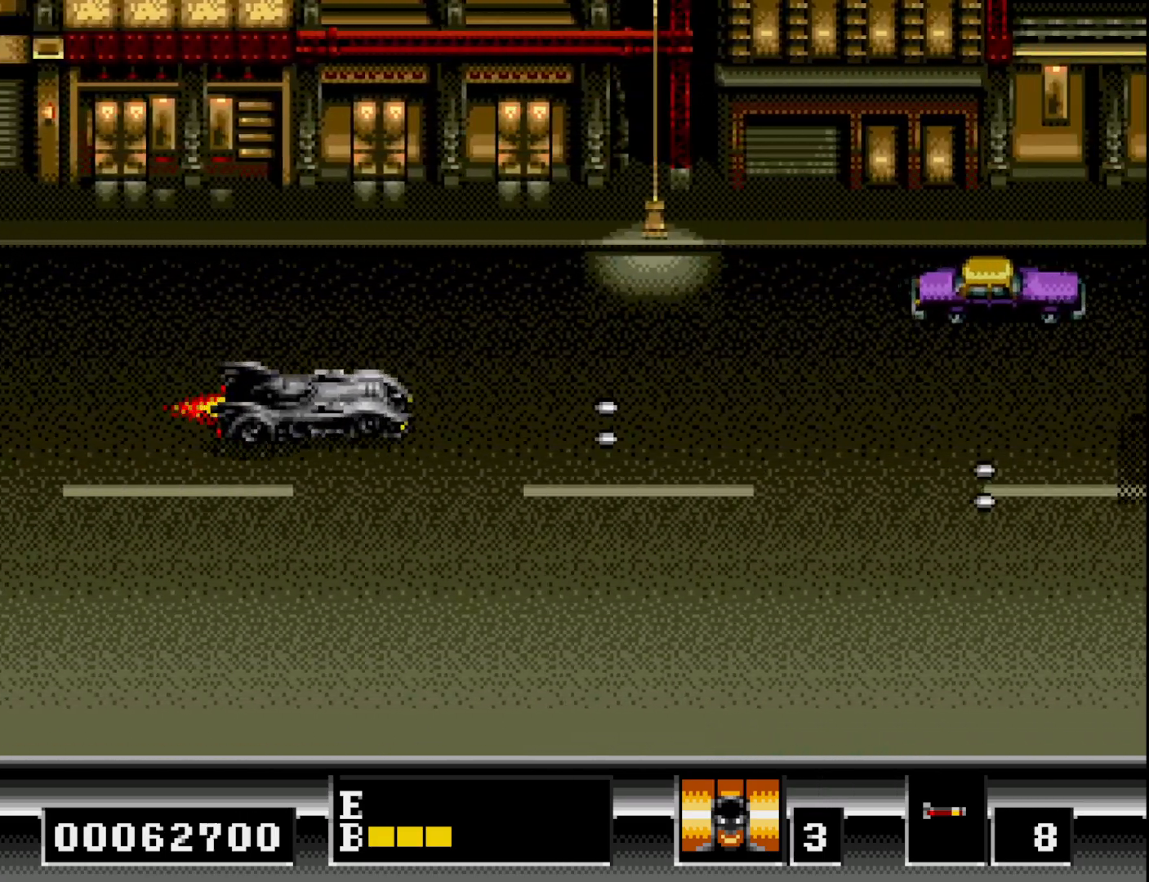
{"buttons": ["A", "DPAD_DOWN"], "right_stick": "center", "events": [[17, "DPAD_LEFT", "up"], [67, "A", "down"], [67, "DPAD_UP", "down"], [183, "A", "up"], [217, "DPAD_UP", "up"], [233, "A", "down"], [250, "DPAD_DOWN", "down"], [350, "A", "up"], [433, "A", "down"]]}
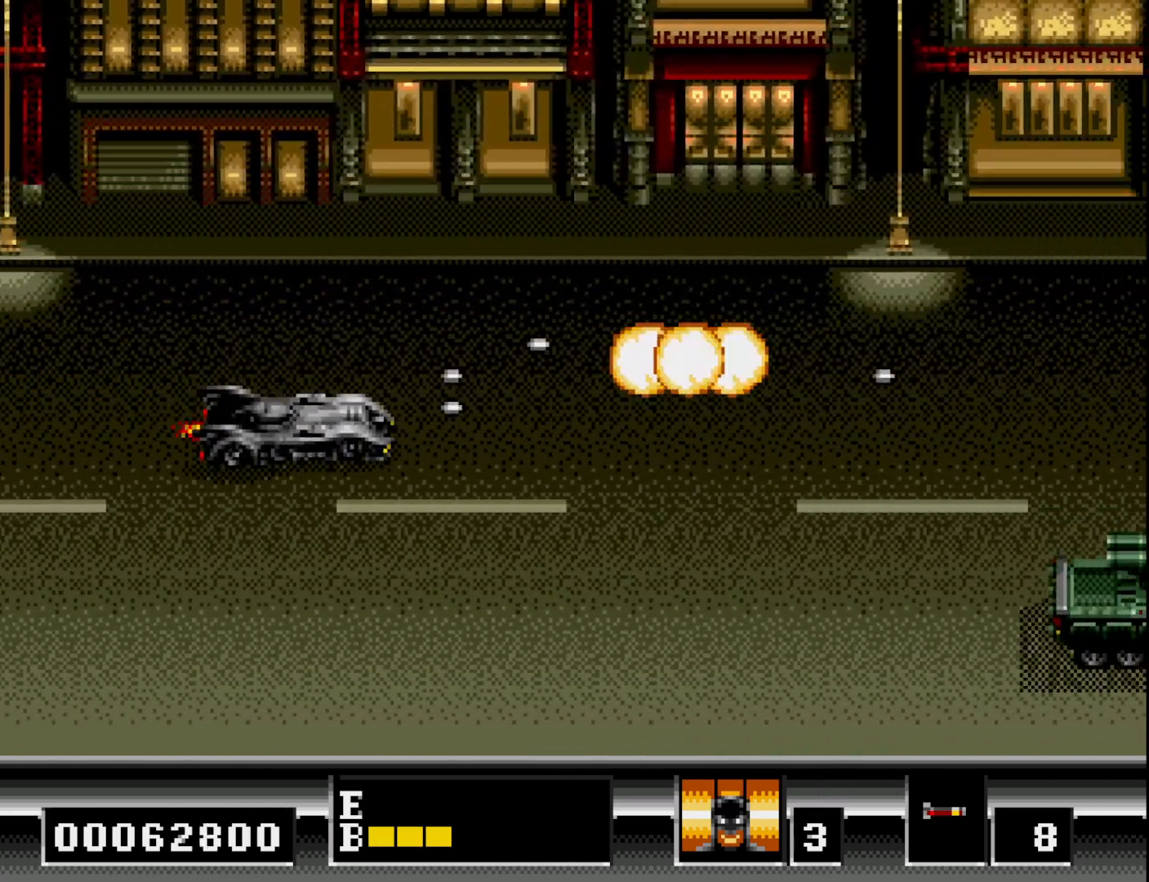
{"buttons": ["DPAD_DOWN", "DPAD_RIGHT"], "right_stick": "center", "events": [[33, "A", "up"], [133, "A", "down"], [217, "A", "up"], [233, "DPAD_RIGHT", "down"], [250, "DPAD_RIGHT", "up"], [317, "A", "down"], [400, "A", "up"], [400, "DPAD_RIGHT", "down"]]}
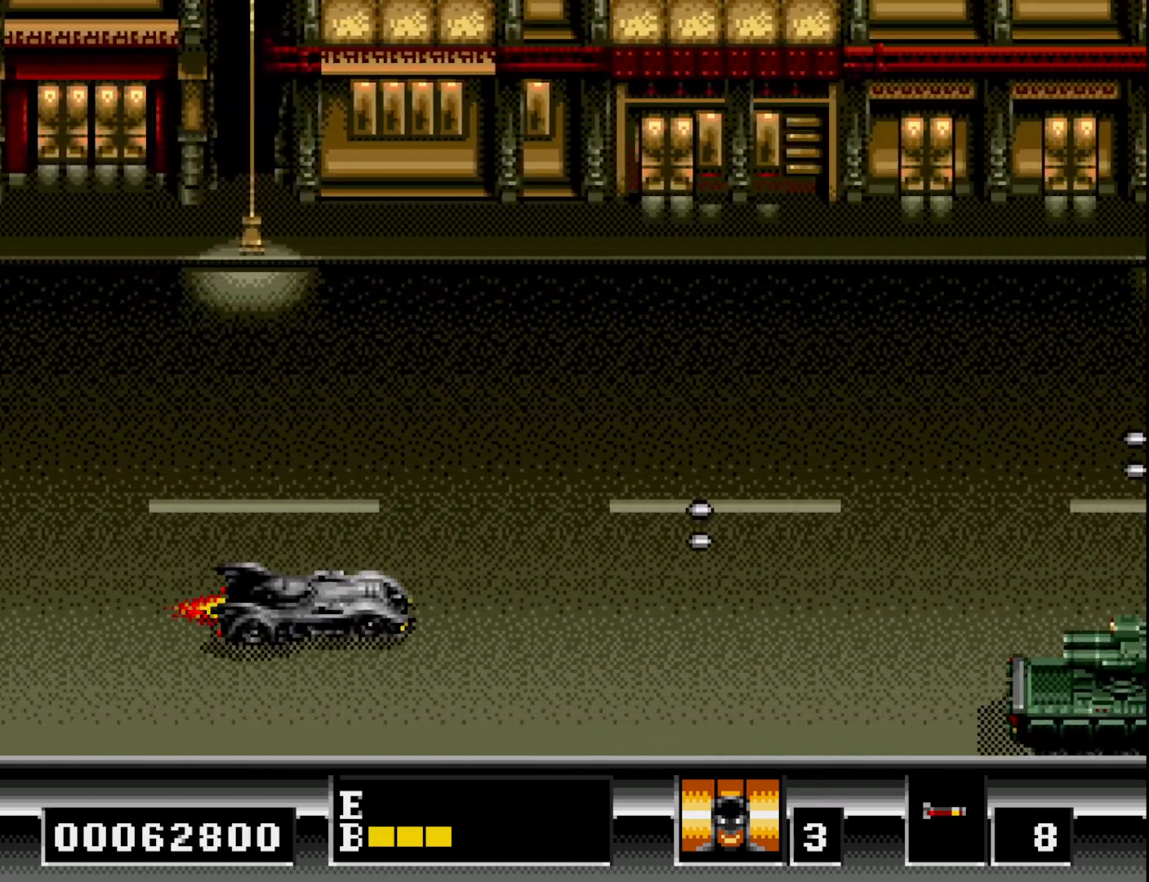
{"buttons": ["DPAD_UP", "DPAD_LEFT"], "right_stick": "center"}
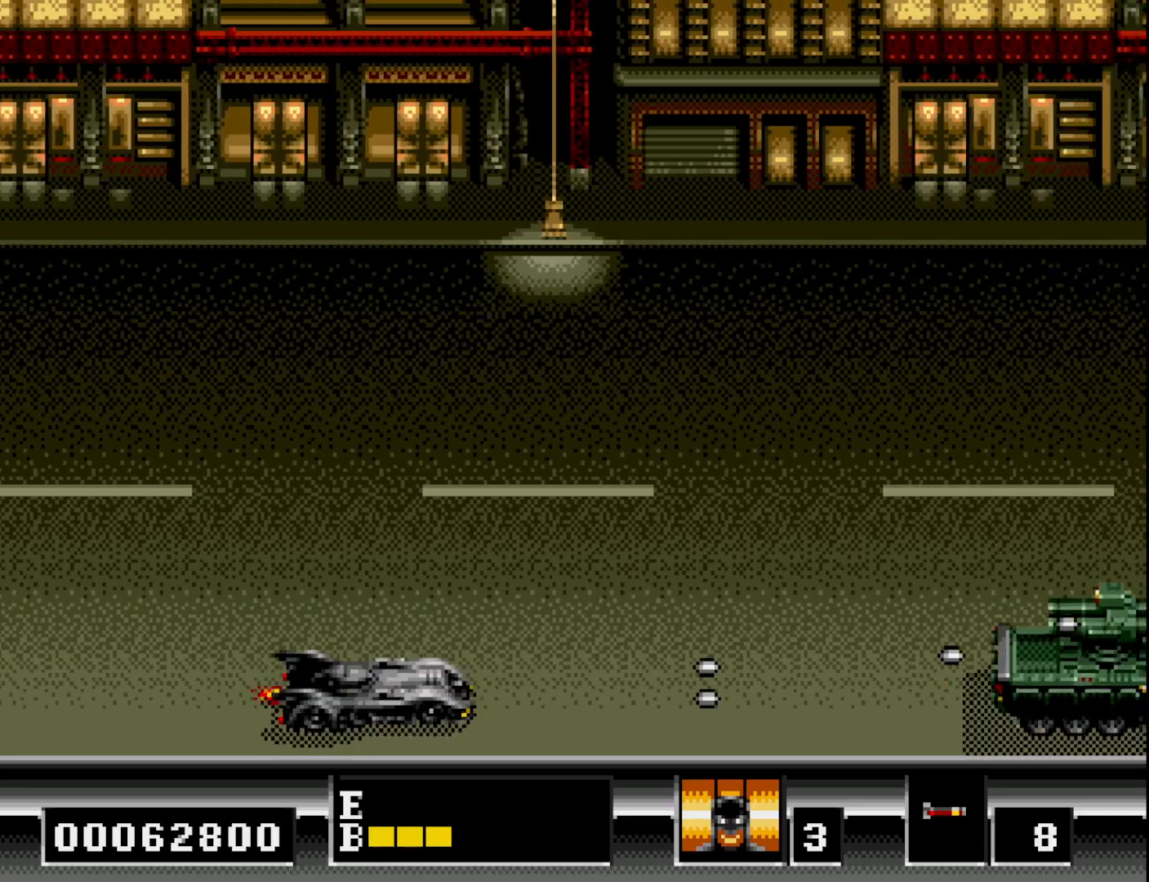
{"buttons": ["A", "DPAD_RIGHT"], "right_stick": "center", "events": [[17, "A", "down"], [67, "A", "up"], [117, "DPAD_LEFT", "up"], [133, "DPAD_UP", "up"], [167, "A", "down"], [233, "A", "up"], [233, "DPAD_RIGHT", "down"], [283, "DPAD_UP", "down"], [317, "A", "down"], [317, "DPAD_RIGHT", "up"], [383, "A", "up"], [383, "DPAD_RIGHT", "down"], [433, "DPAD_UP", "up"], [483, "A", "down"]]}